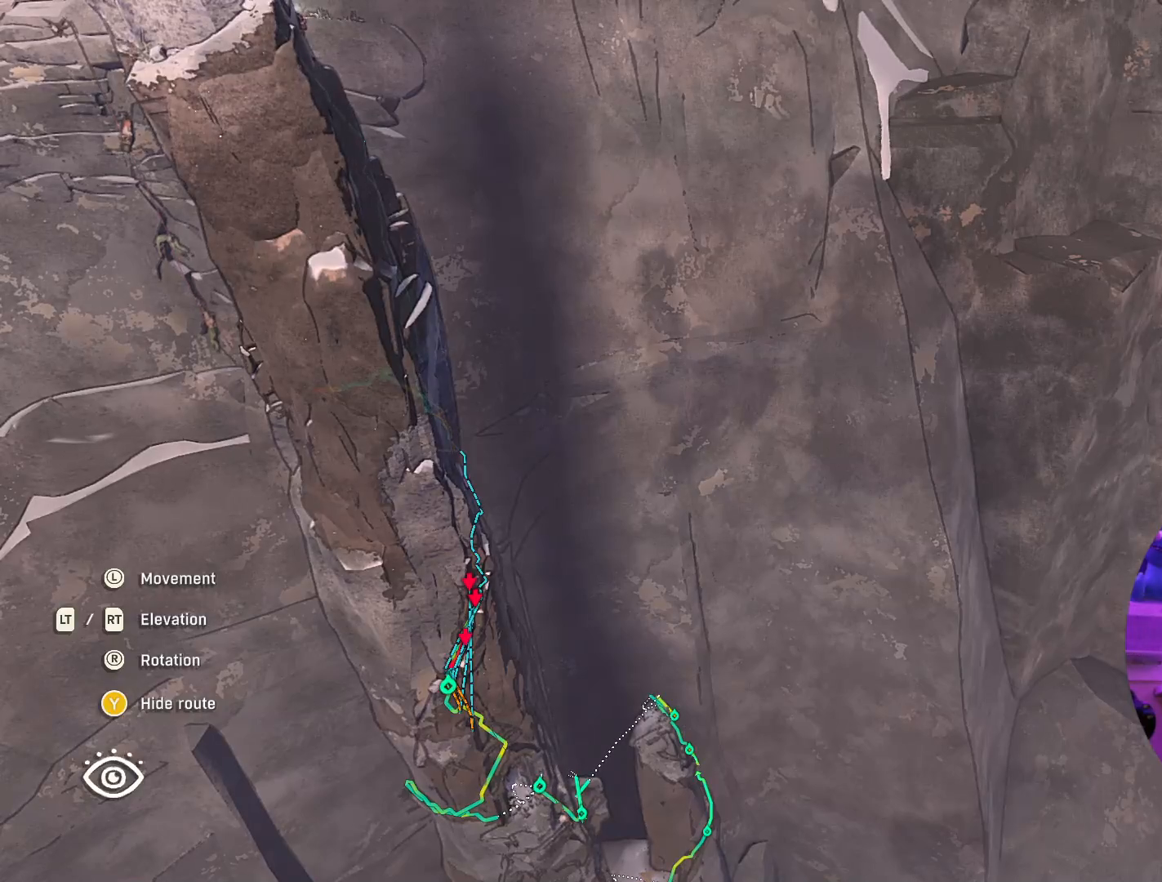
Gameplay with a controller (Xbox layout); each line is a JSON object with the inputs held at the frame after it. "events" lists button and stick changes between this image and that frame as [ms after this image, input, new state], when the widget could be followed in between.
{"buttons": [], "left_stick": "center", "right_stick": "center", "events": []}
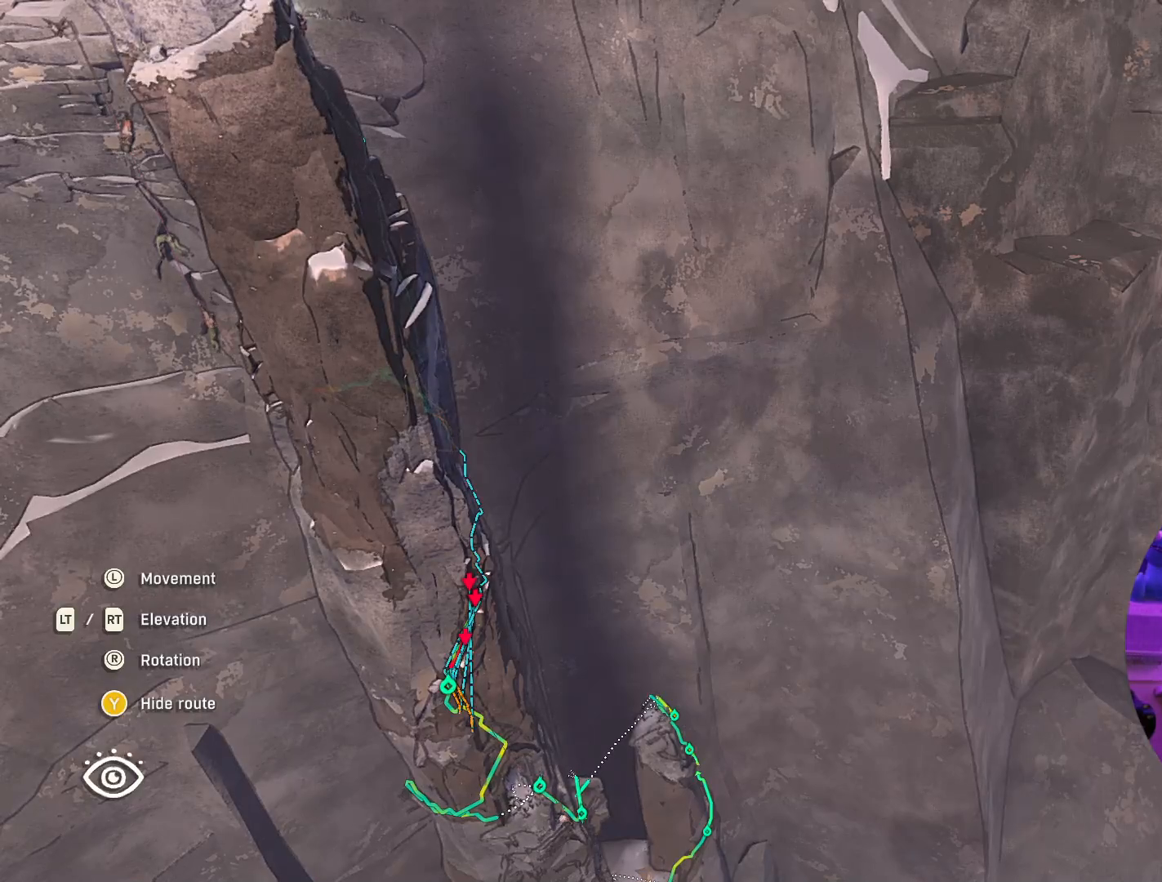
{"buttons": [], "left_stick": "center", "right_stick": "left", "events": [[217, "right_stick", "left"]]}
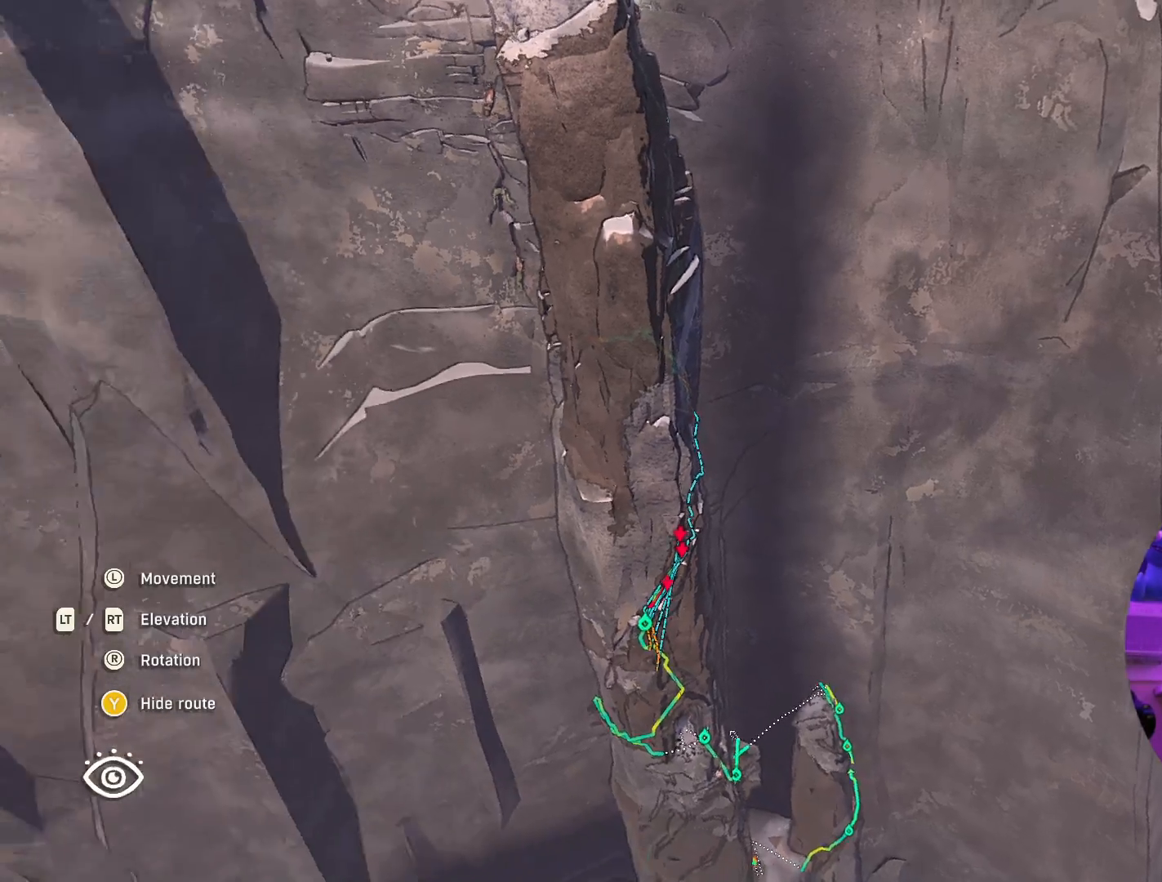
{"buttons": [], "left_stick": "up-right", "right_stick": "left", "events": [[133, "left_stick", "right"], [250, "left_stick", "up-right"]]}
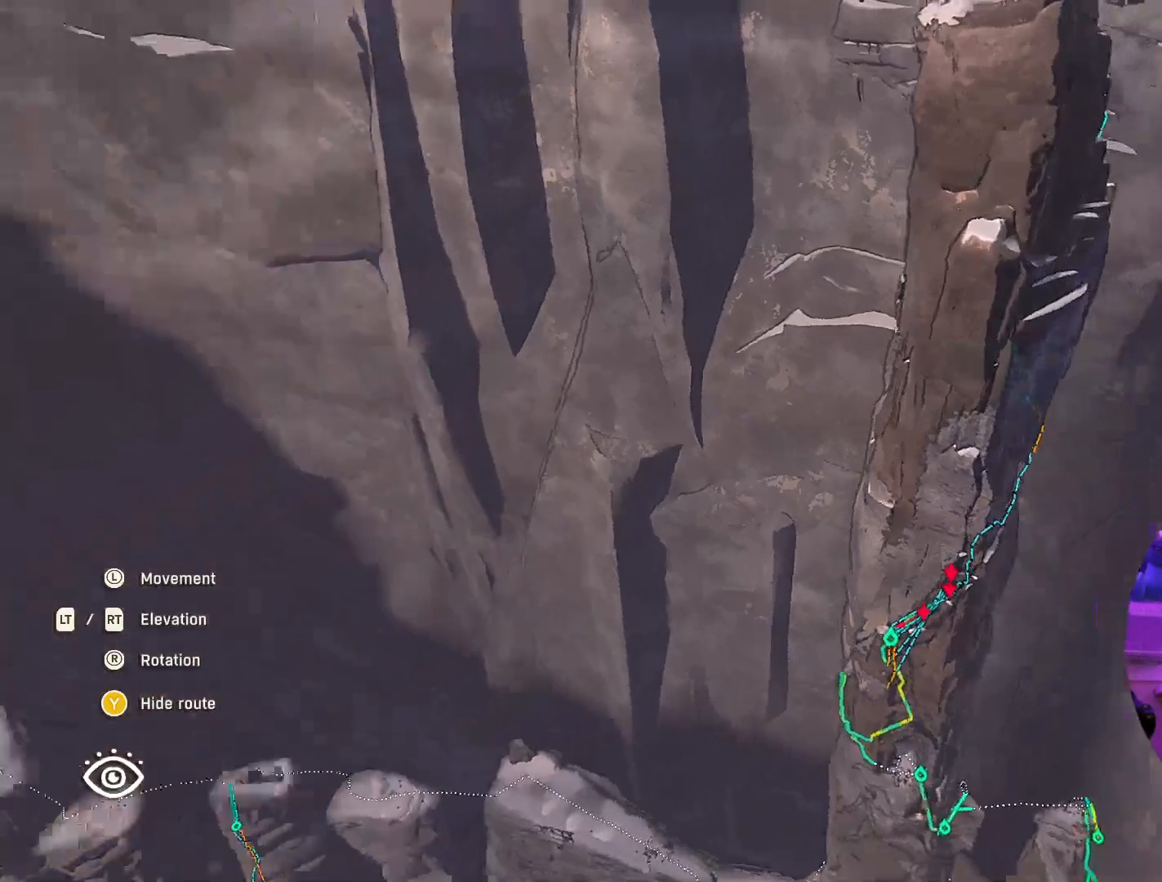
{"buttons": [], "left_stick": "right", "right_stick": "center", "events": [[200, "right_stick", "center"], [217, "left_stick", "right"]]}
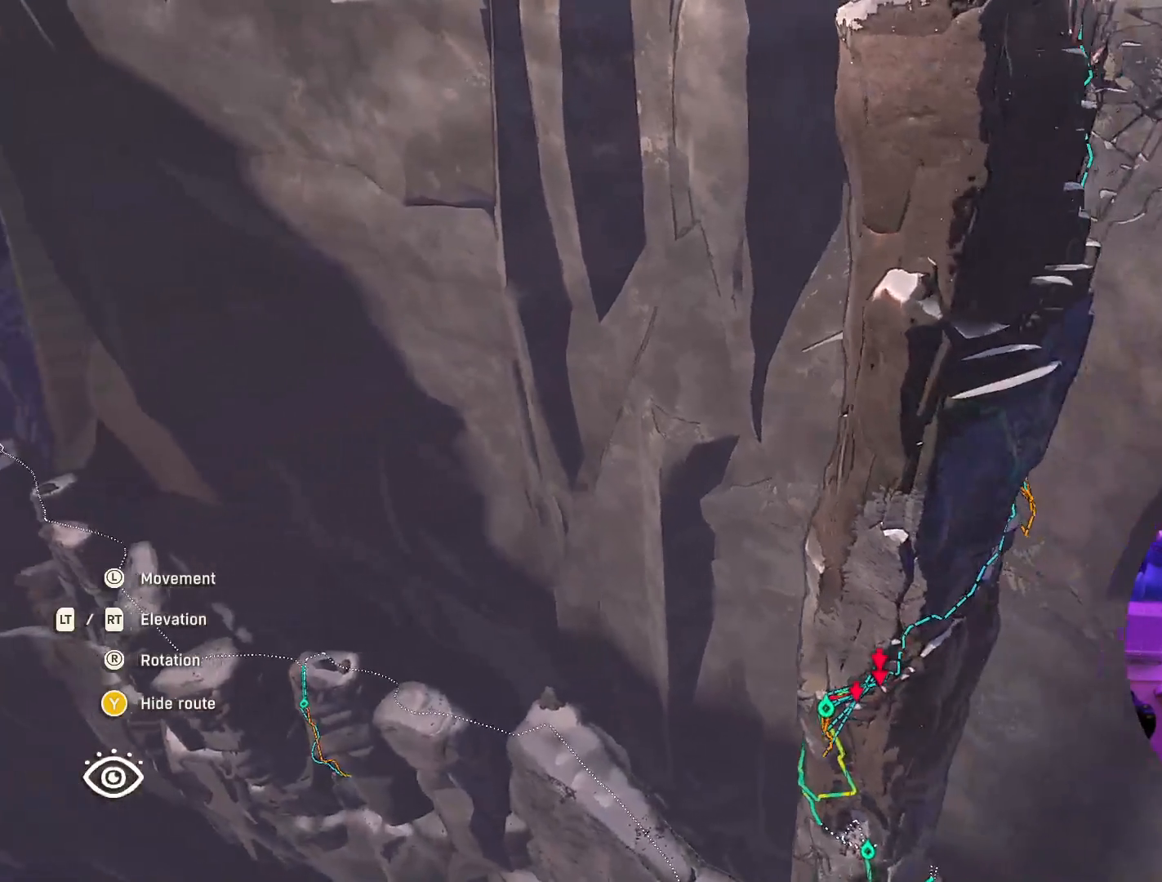
{"buttons": [], "left_stick": "up-right", "right_stick": "left", "events": [[300, "right_stick", "left"], [467, "left_stick", "up-right"]]}
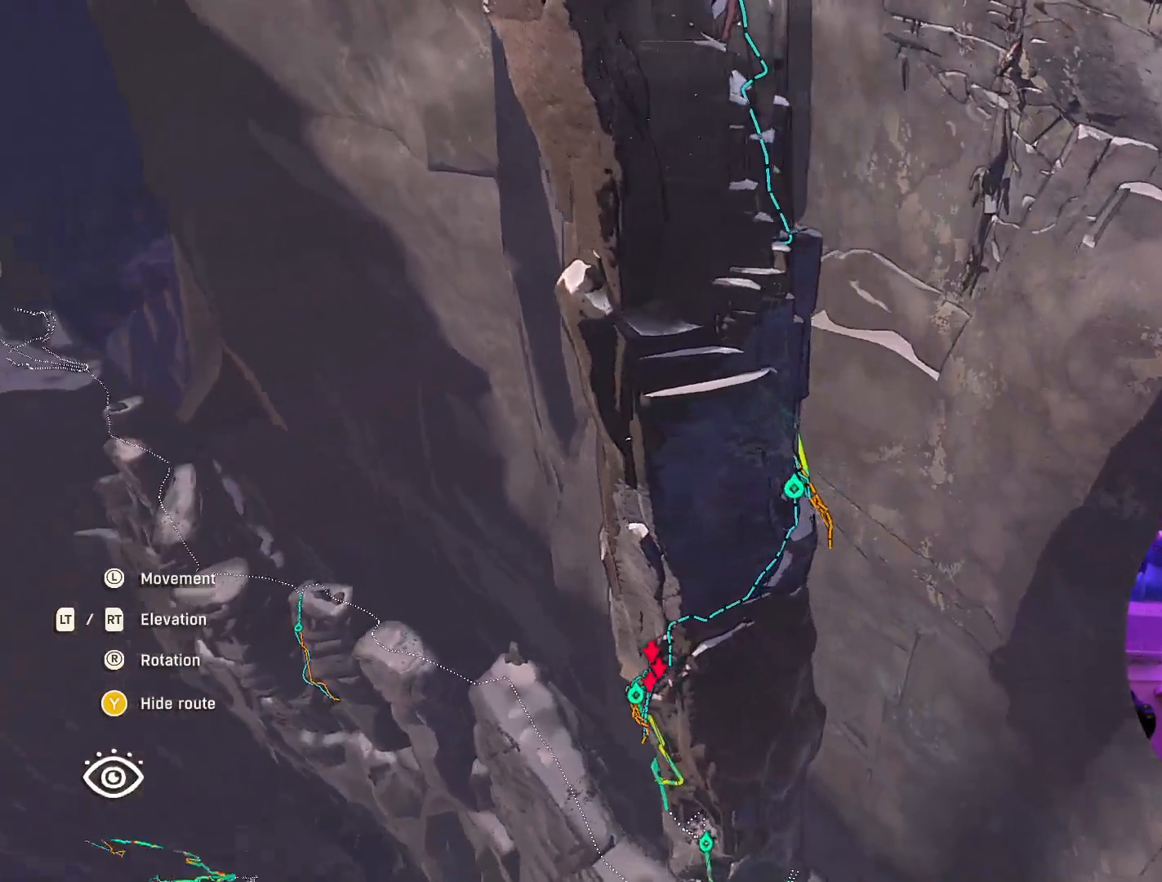
{"buttons": [], "left_stick": "up-right", "right_stick": "left", "events": []}
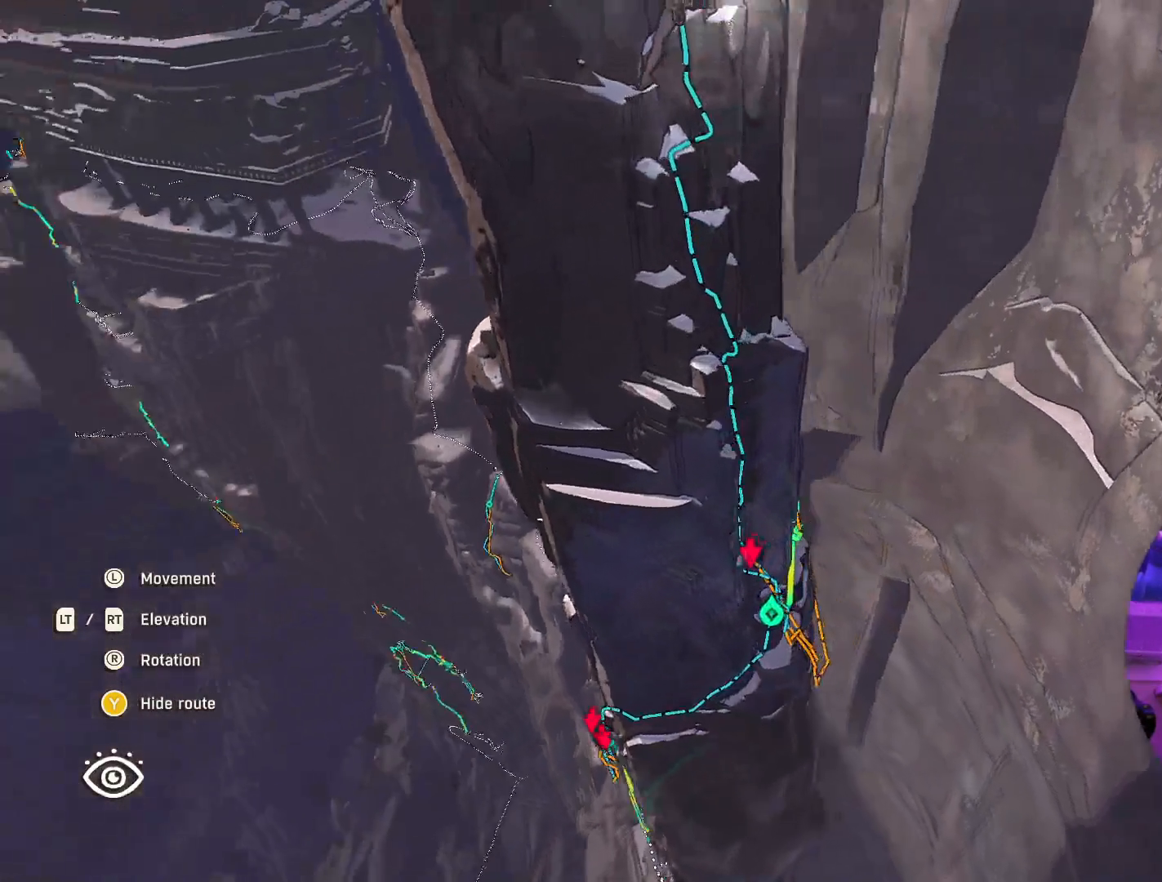
{"buttons": [], "left_stick": "right", "right_stick": "left", "events": [[267, "left_stick", "center"], [483, "left_stick", "right"]]}
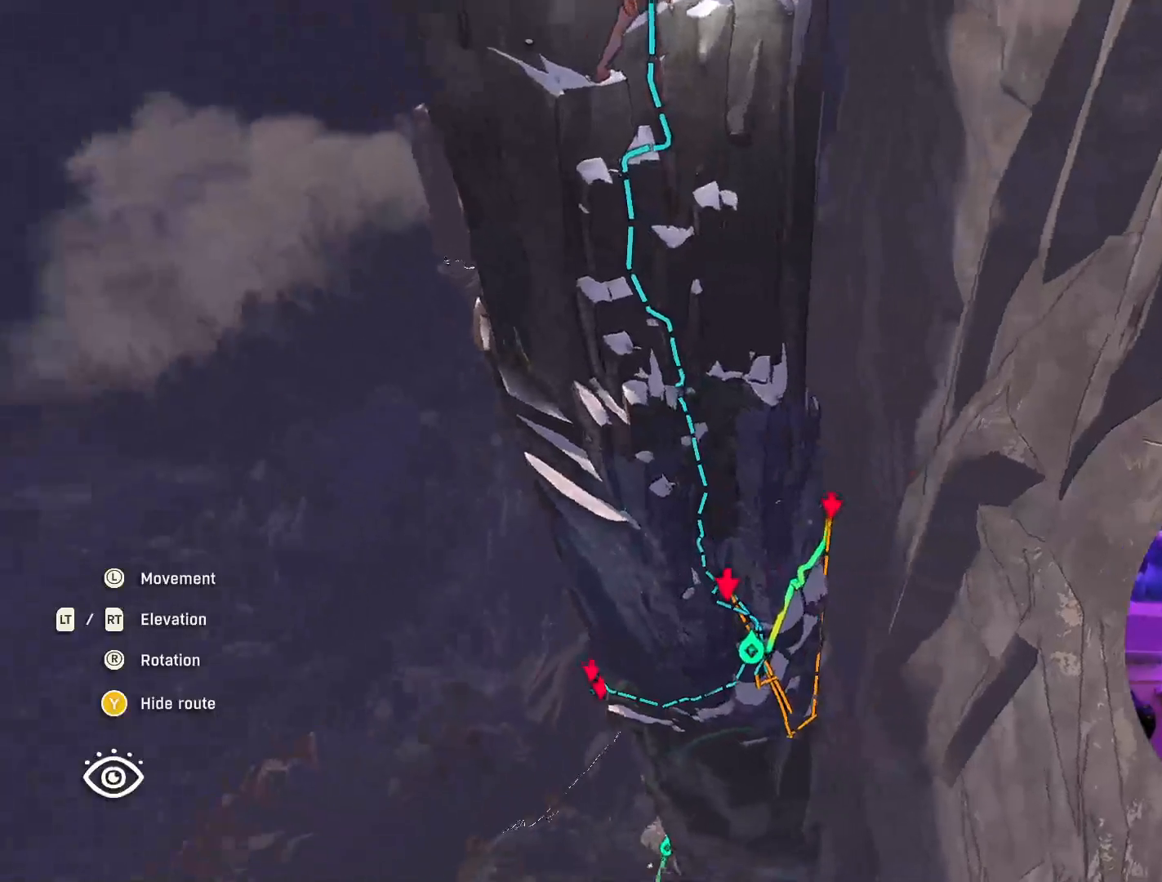
{"buttons": [], "left_stick": "center", "right_stick": "left", "events": [[183, "left_stick", "up-right"], [433, "left_stick", "center"]]}
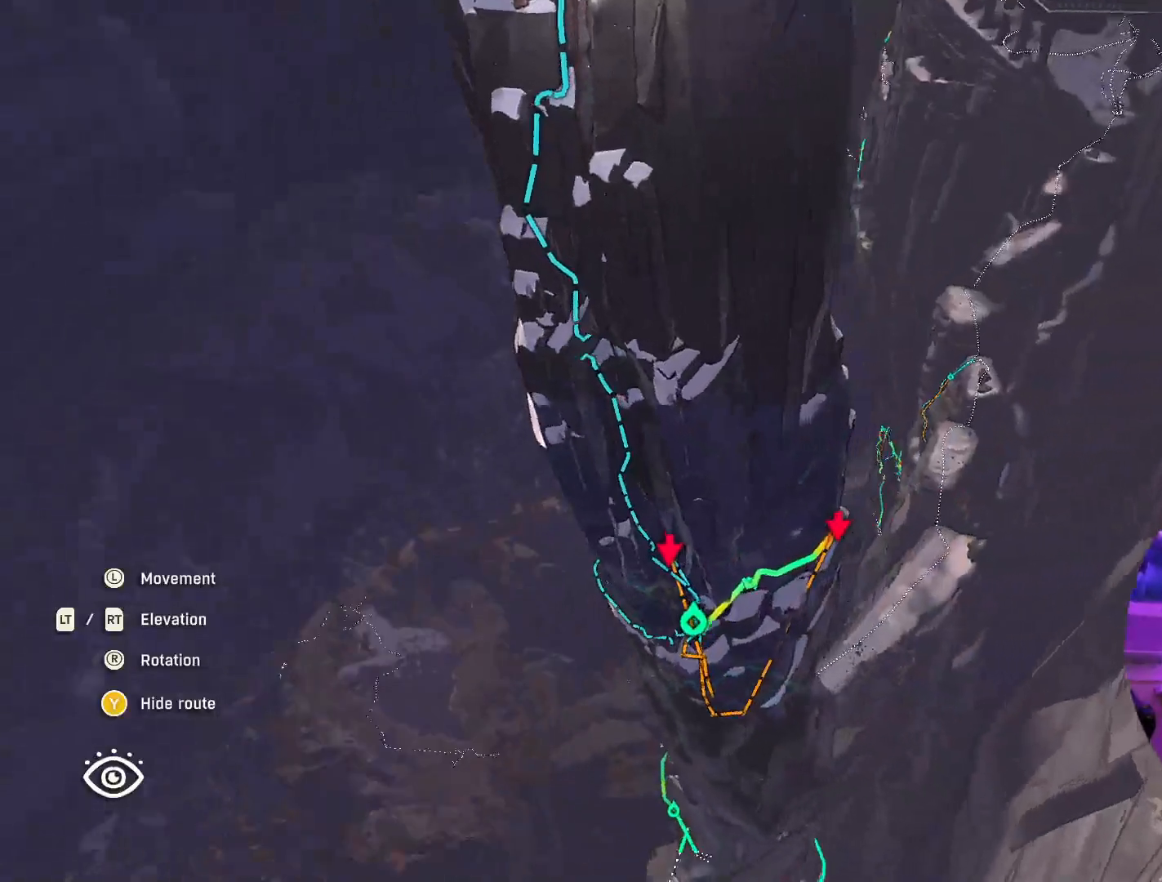
{"buttons": [], "left_stick": "up", "right_stick": "up", "events": [[167, "left_stick", "right"], [200, "right_stick", "center"], [267, "left_stick", "up-right"], [367, "left_stick", "up"], [483, "right_stick", "up"]]}
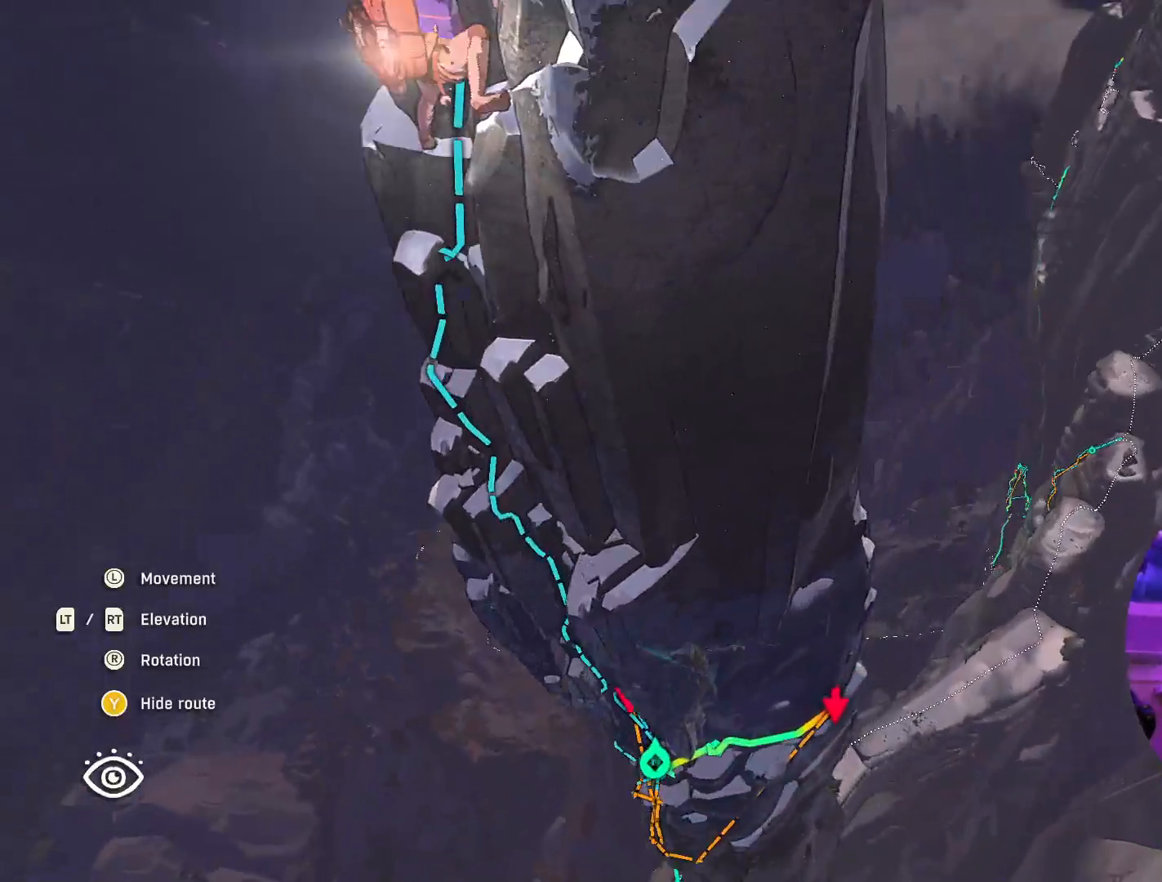
{"buttons": [], "left_stick": "center", "right_stick": "center", "events": [[33, "left_stick", "center"], [500, "right_stick", "center"]]}
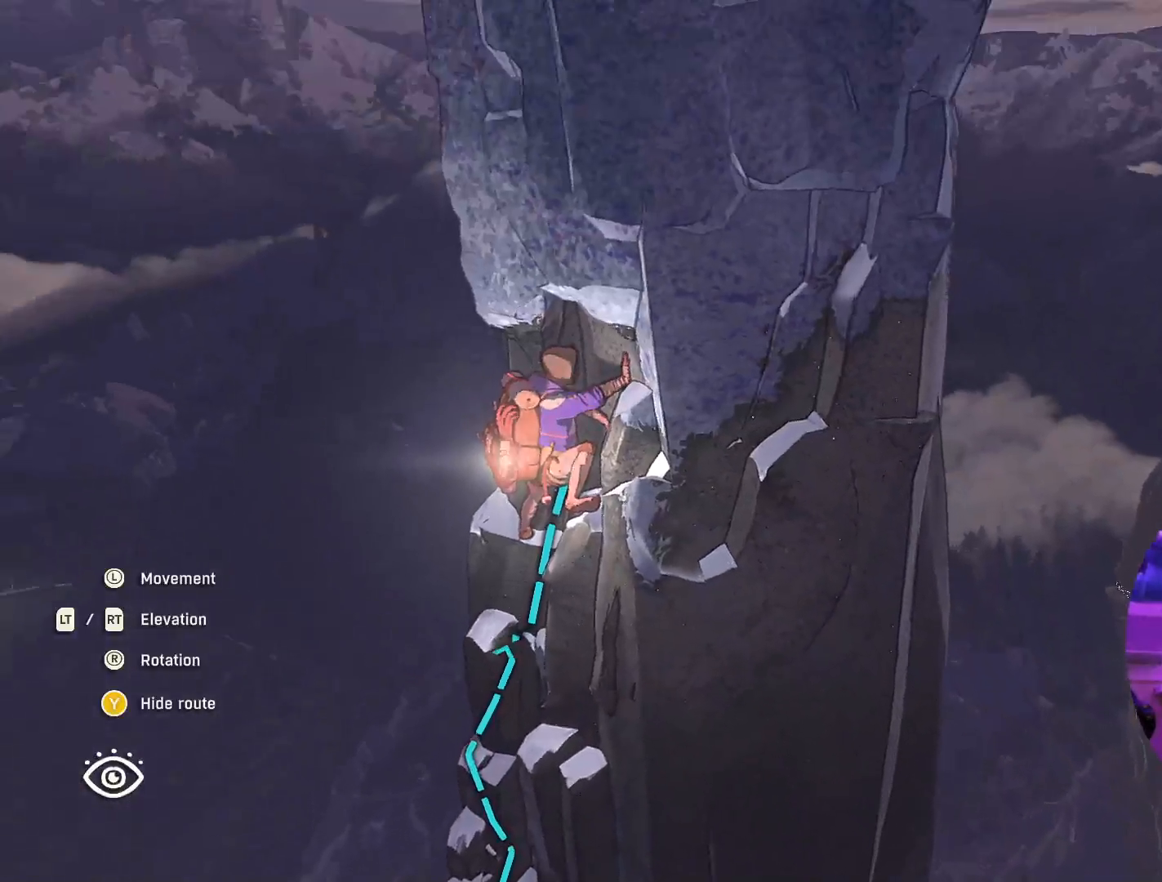
{"buttons": [], "left_stick": "center", "right_stick": "up-right", "events": [[350, "right_stick", "up-right"]]}
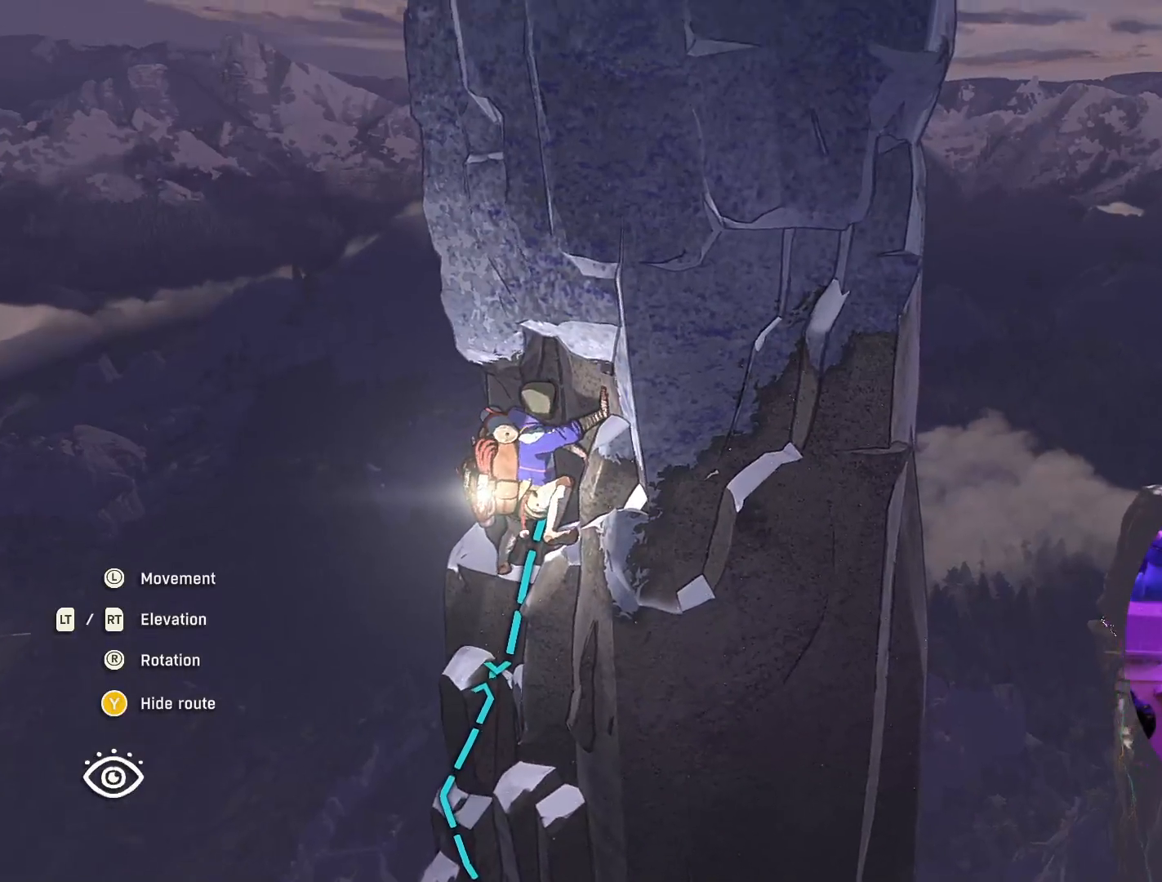
{"buttons": [], "left_stick": "center", "right_stick": "center", "events": [[283, "right_stick", "center"]]}
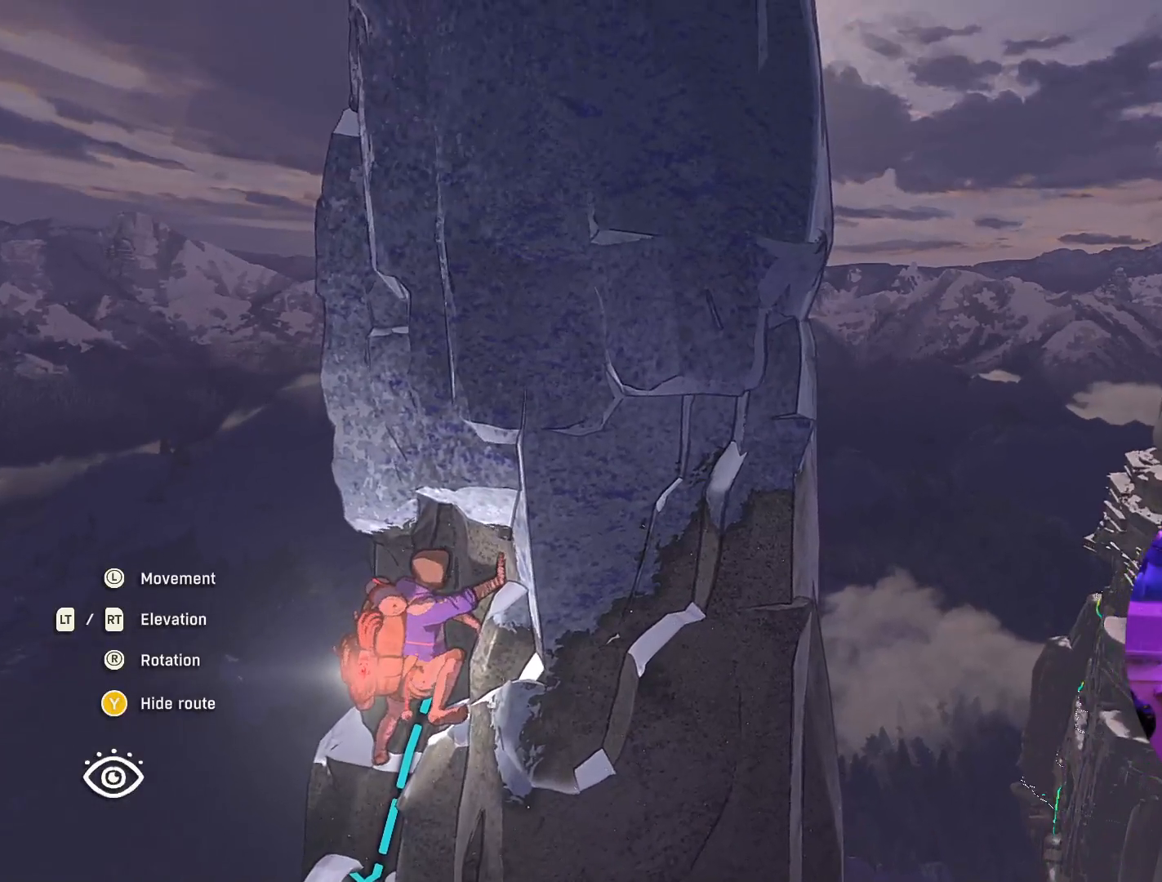
{"buttons": [], "left_stick": "center", "right_stick": "up-right", "events": [[317, "right_stick", "up-right"]]}
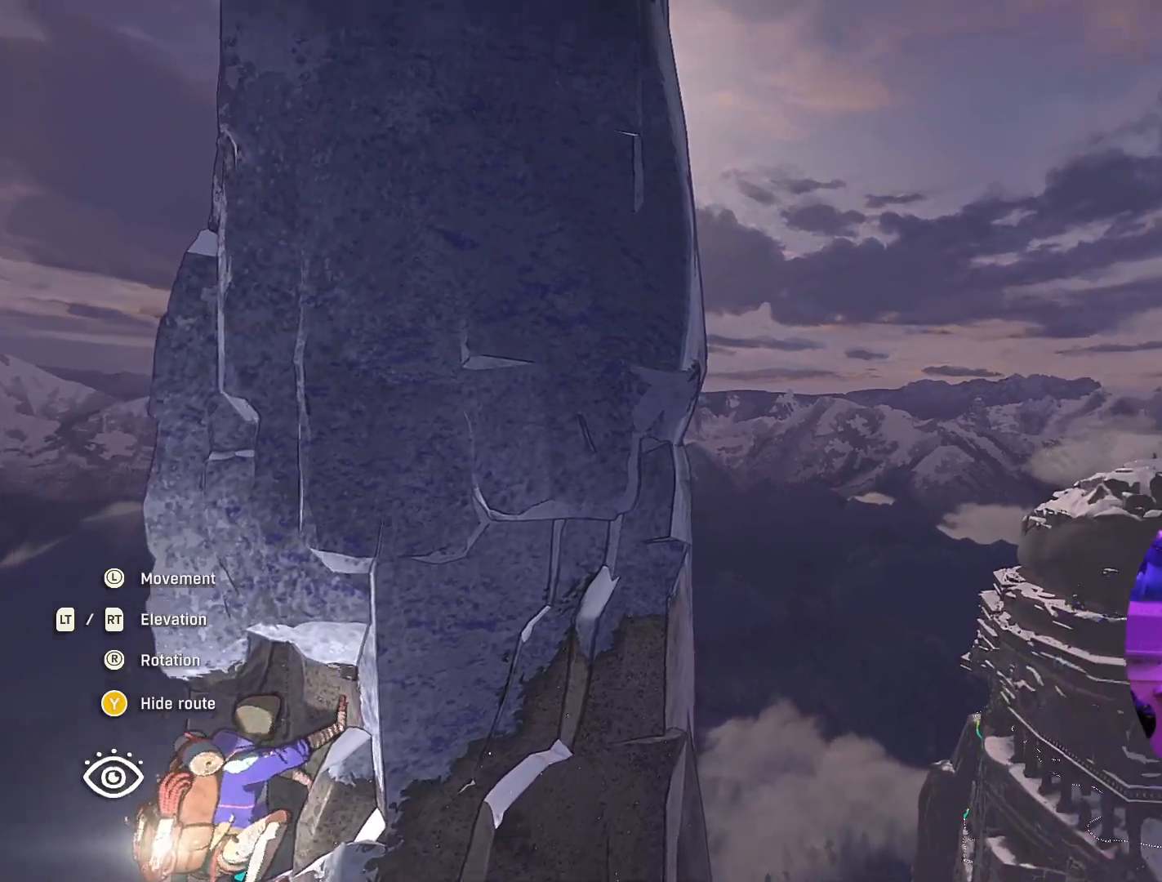
{"buttons": [], "left_stick": "down-left", "right_stick": "center", "events": [[133, "right_stick", "down"], [333, "left_stick", "left"], [433, "left_stick", "down-left"], [500, "right_stick", "center"]]}
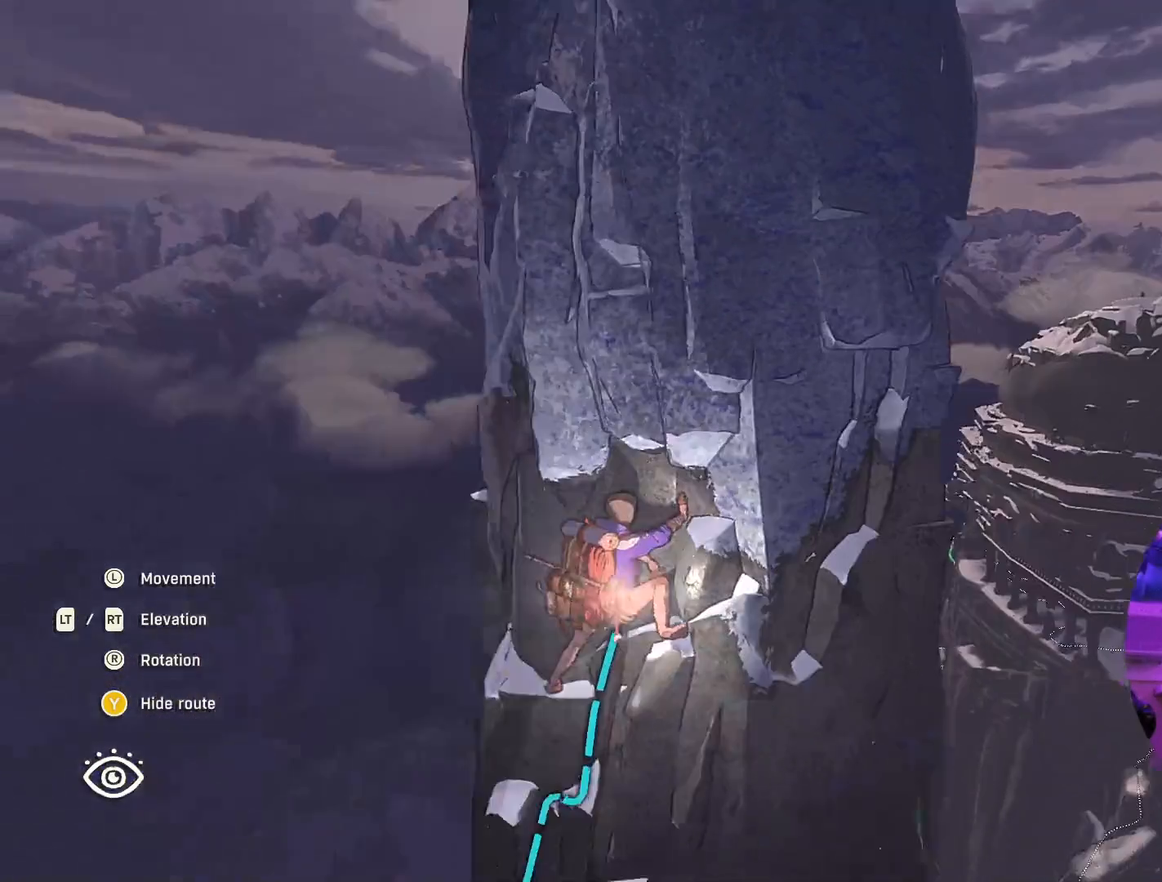
{"buttons": [], "left_stick": "center", "right_stick": "center", "events": [[100, "left_stick", "center"]]}
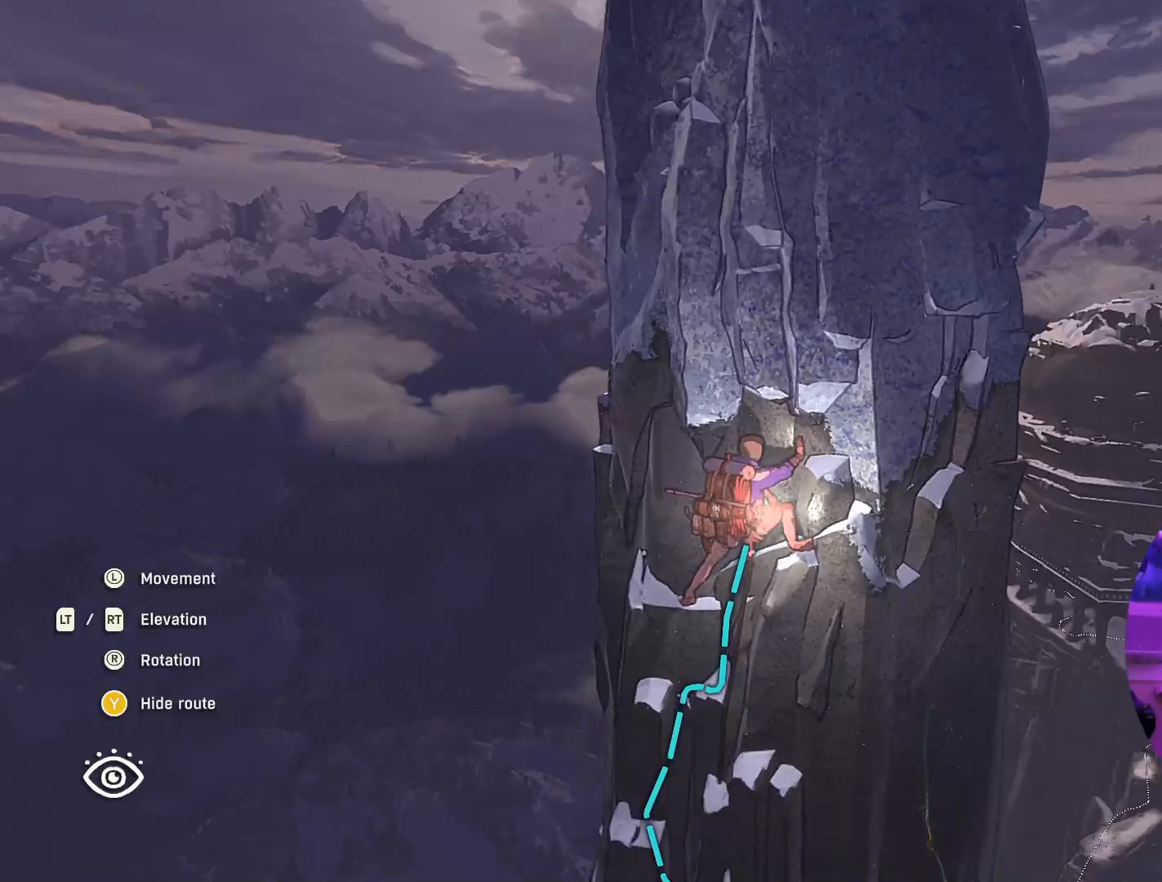
{"buttons": [], "left_stick": "up", "right_stick": "center", "events": [[100, "L2", "down"], [233, "L2", "up"], [500, "left_stick", "up"]]}
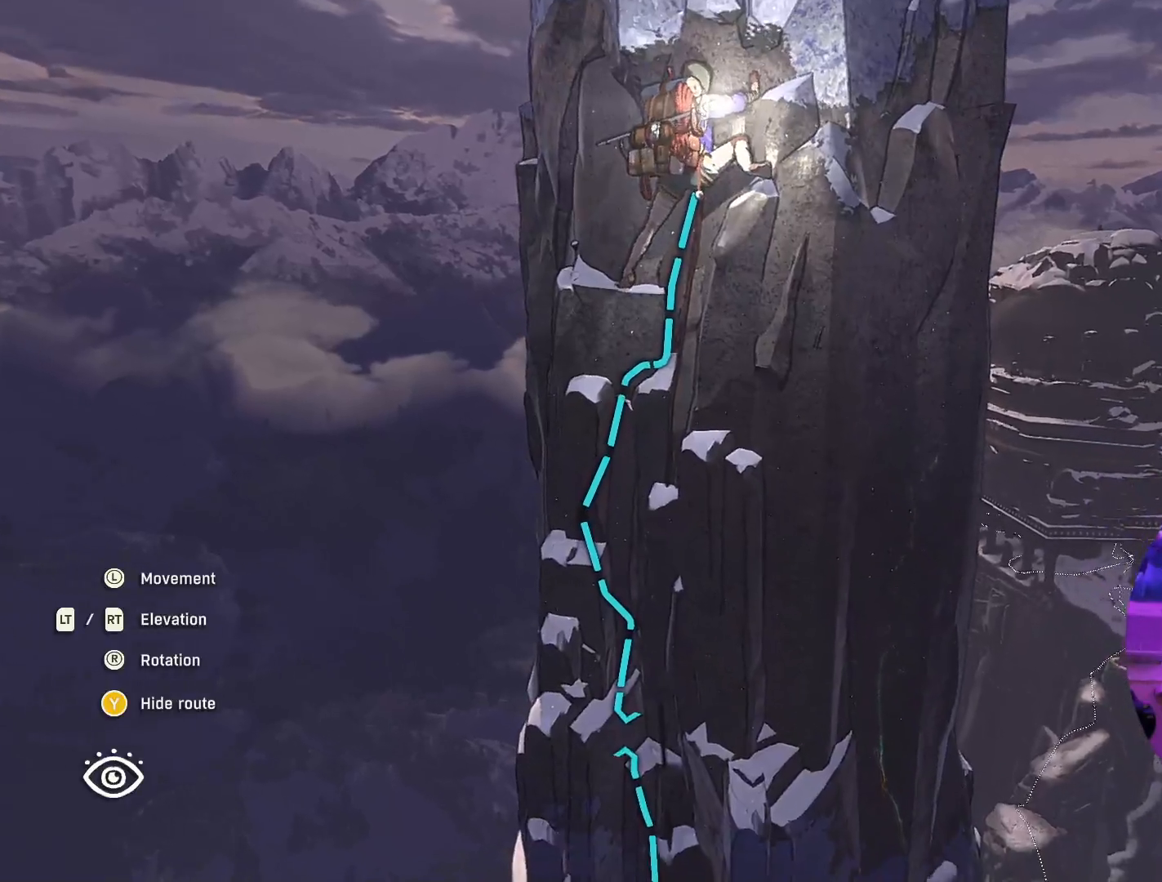
{"buttons": [], "left_stick": "center", "right_stick": "center", "events": [[167, "left_stick", "center"]]}
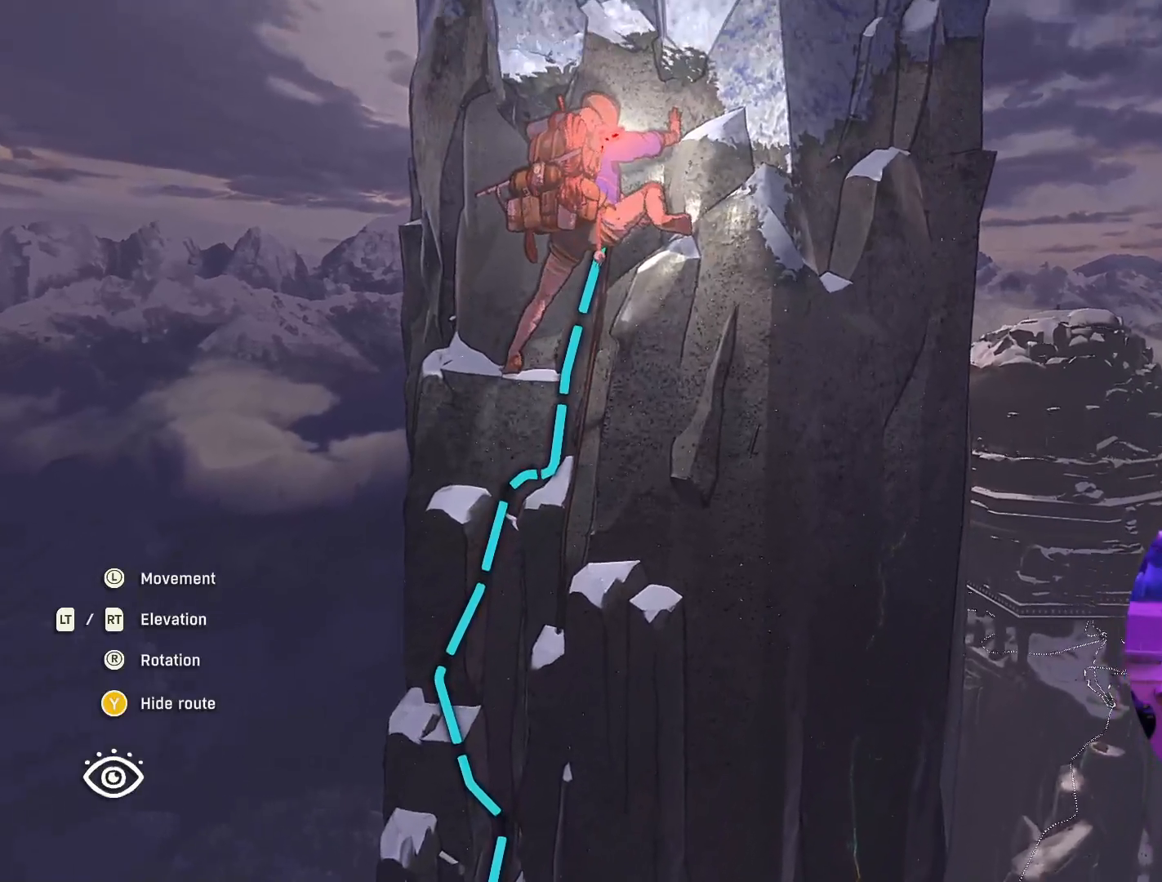
{"buttons": [], "left_stick": "center", "right_stick": "center", "events": [[117, "R2", "down"], [233, "R2", "up"]]}
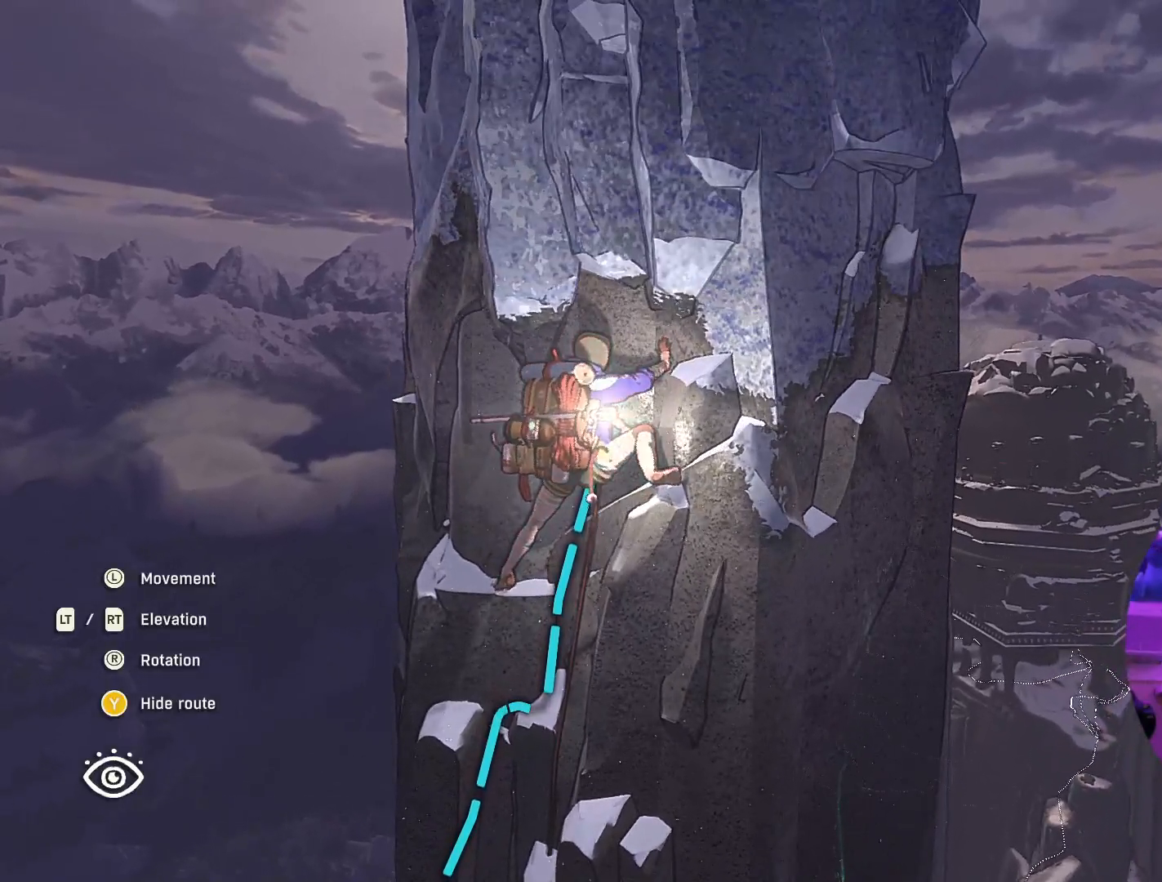
{"buttons": [], "left_stick": "center", "right_stick": "center", "events": [[233, "right_stick", "right"], [483, "right_stick", "center"]]}
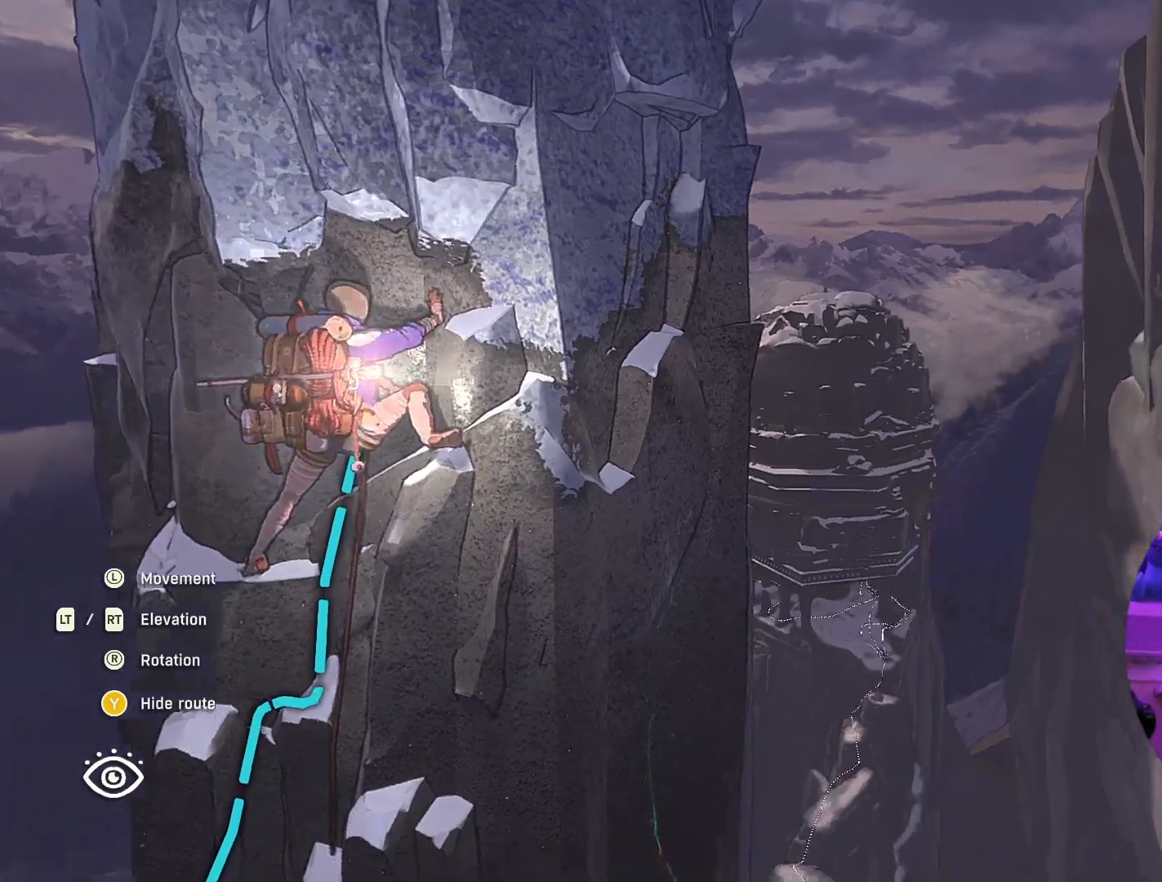
{"buttons": [], "left_stick": "center", "right_stick": "center", "events": []}
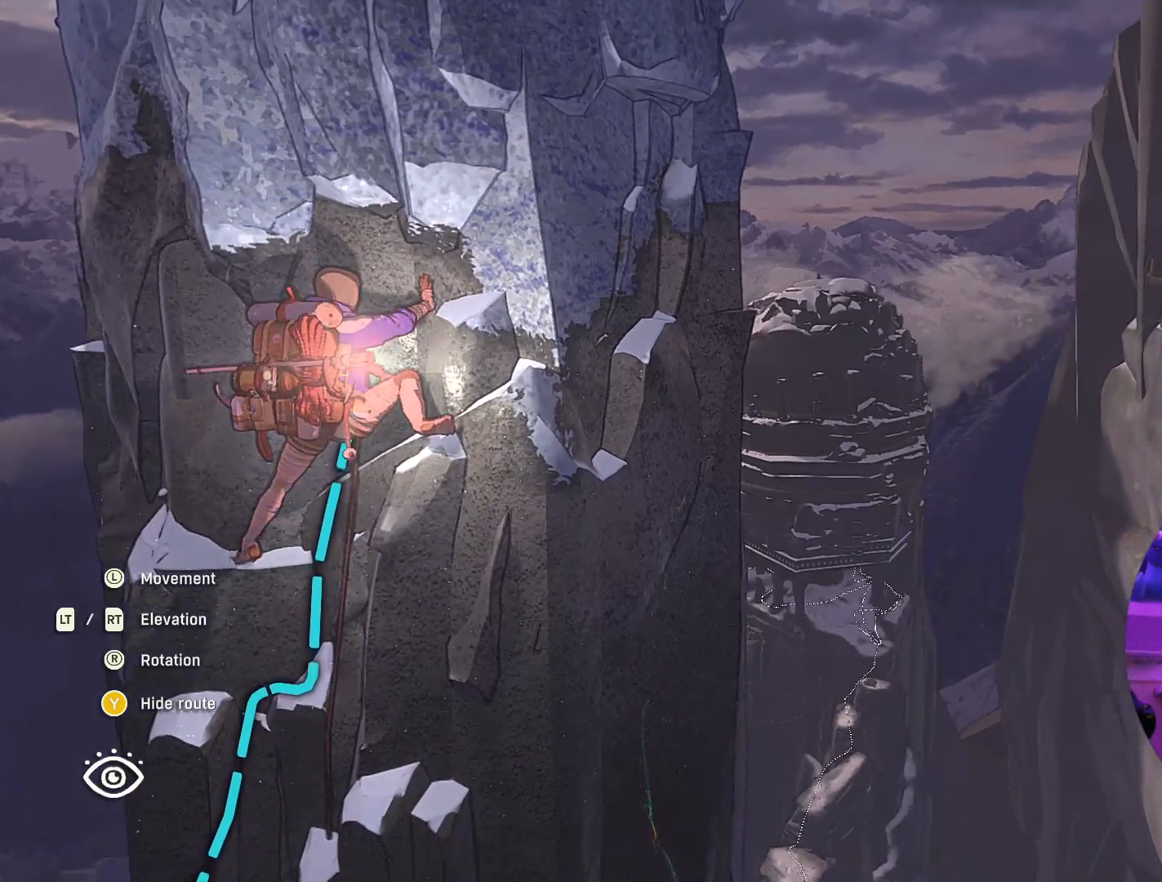
{"buttons": [], "left_stick": "center", "right_stick": "center", "events": []}
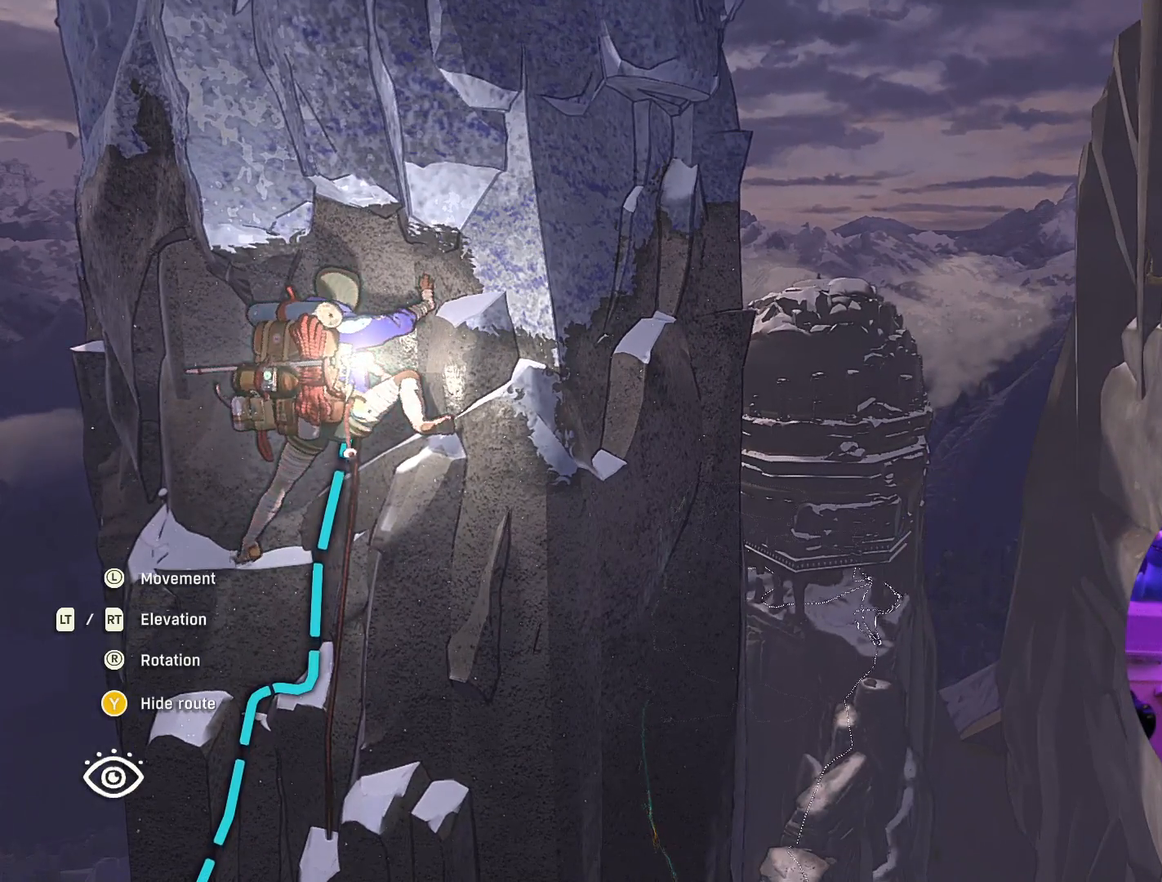
{"buttons": [], "left_stick": "center", "right_stick": "center", "events": []}
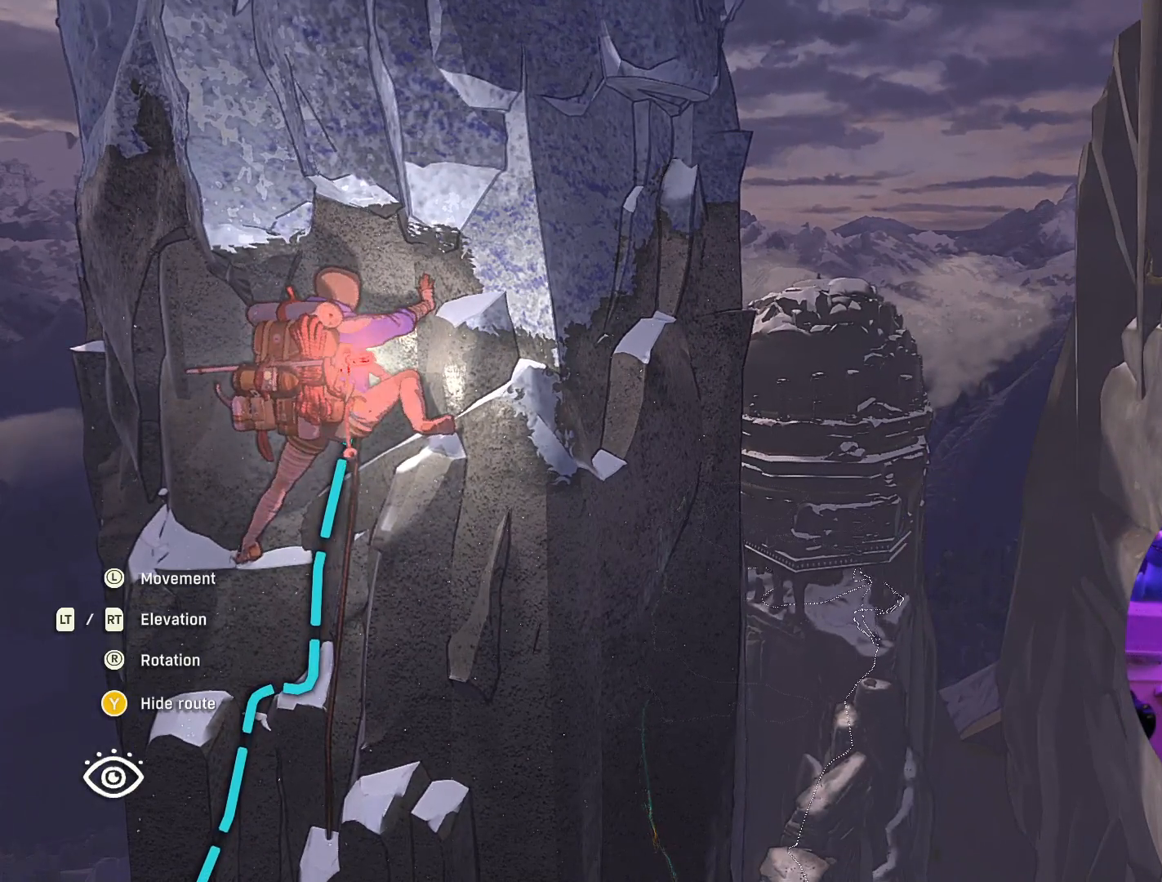
{"buttons": [], "left_stick": "center", "right_stick": "center", "events": []}
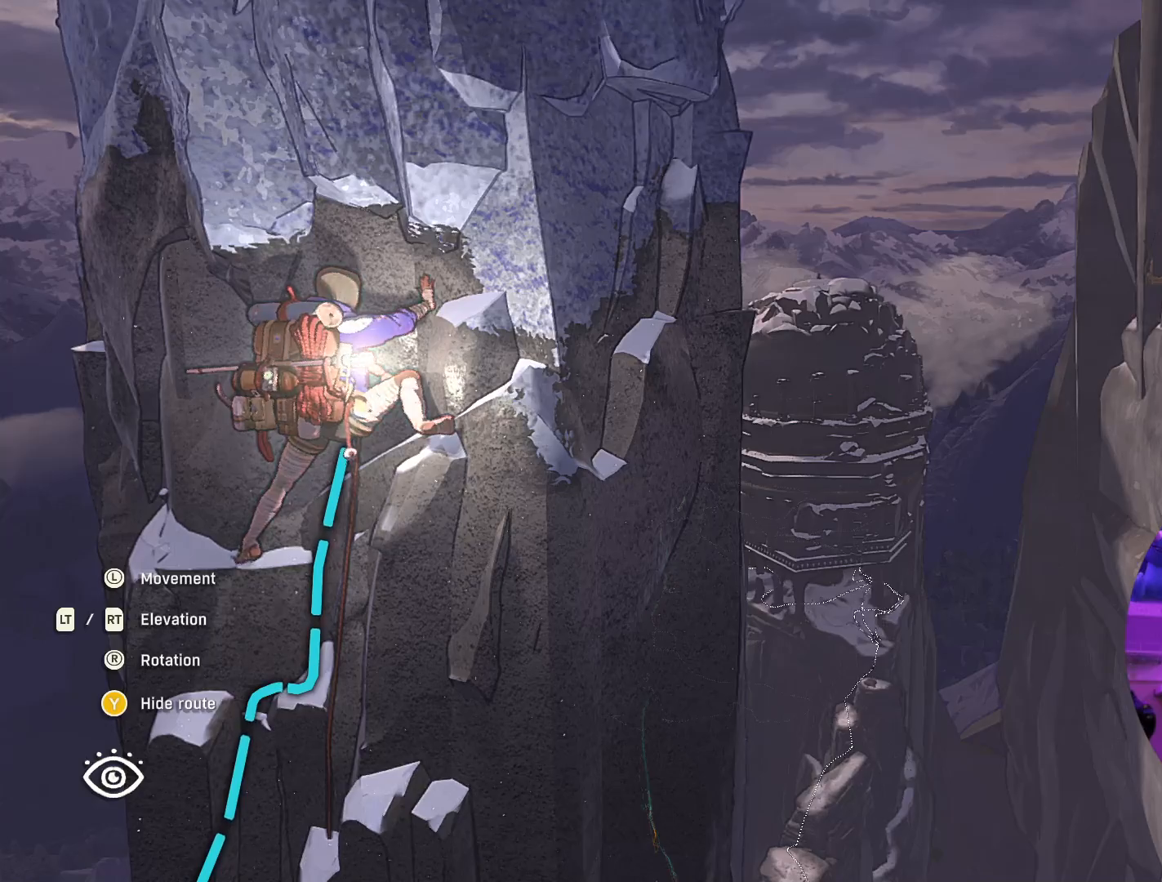
{"buttons": [], "left_stick": "center", "right_stick": "left", "events": [[33, "right_stick", "right"], [283, "right_stick", "center"], [400, "right_stick", "left"]]}
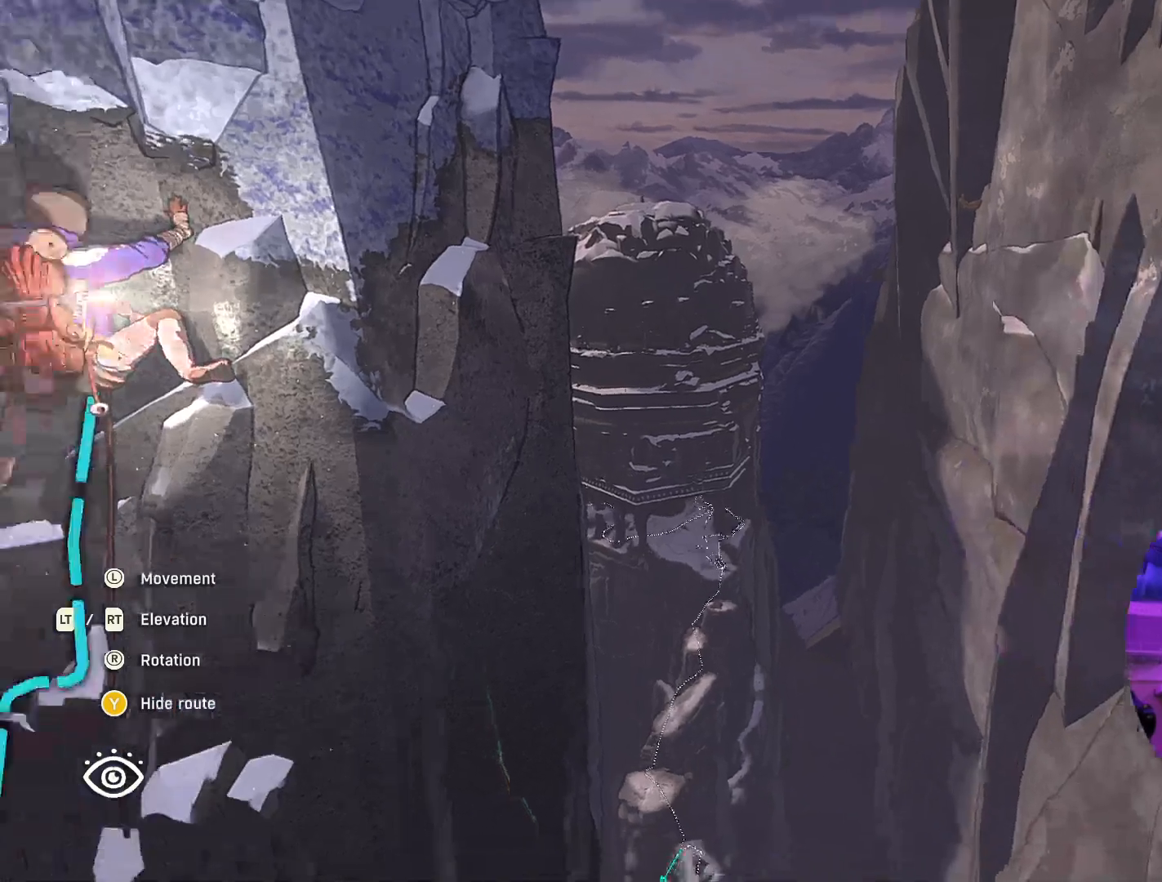
{"buttons": [], "left_stick": "center", "right_stick": "center", "events": [[117, "right_stick", "center"], [183, "left_stick", "left"], [333, "left_stick", "center"]]}
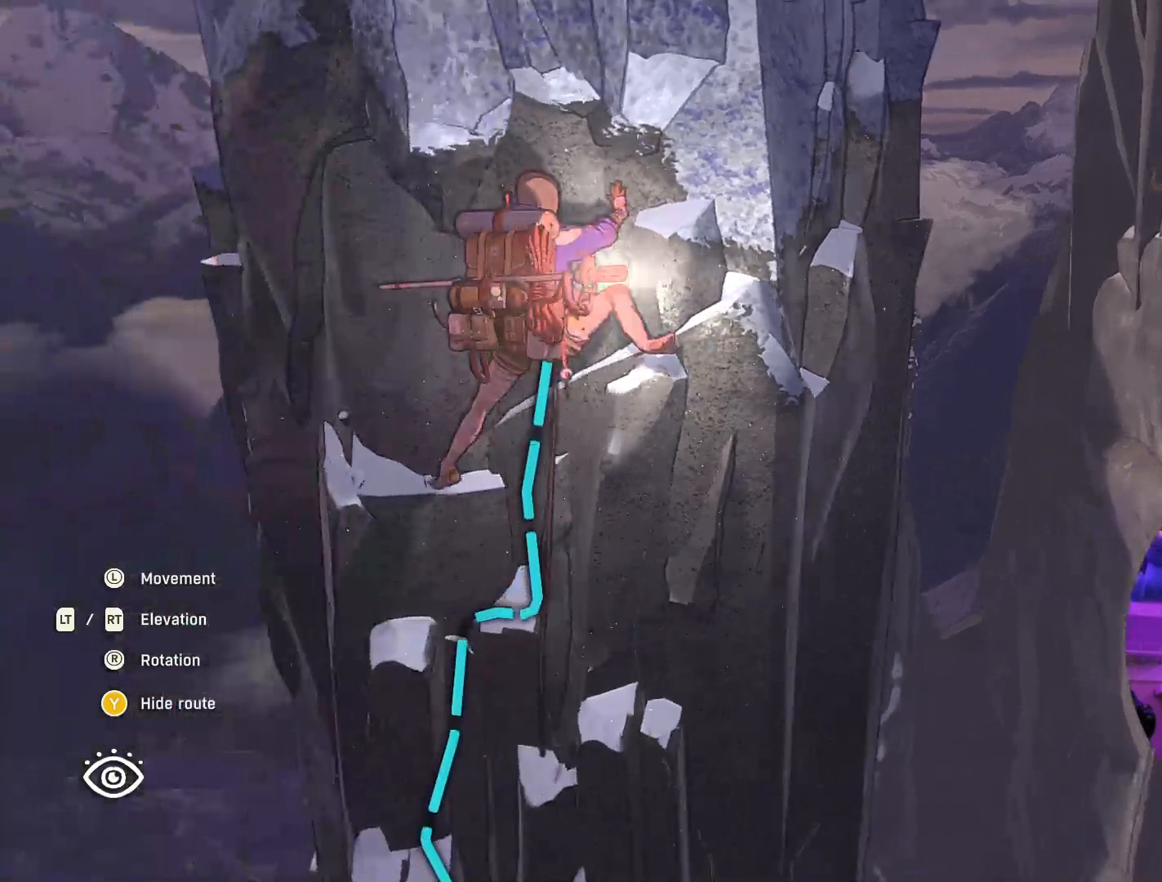
{"buttons": [], "left_stick": "center", "right_stick": "center", "events": [[117, "L1", "down"], [250, "L1", "up"]]}
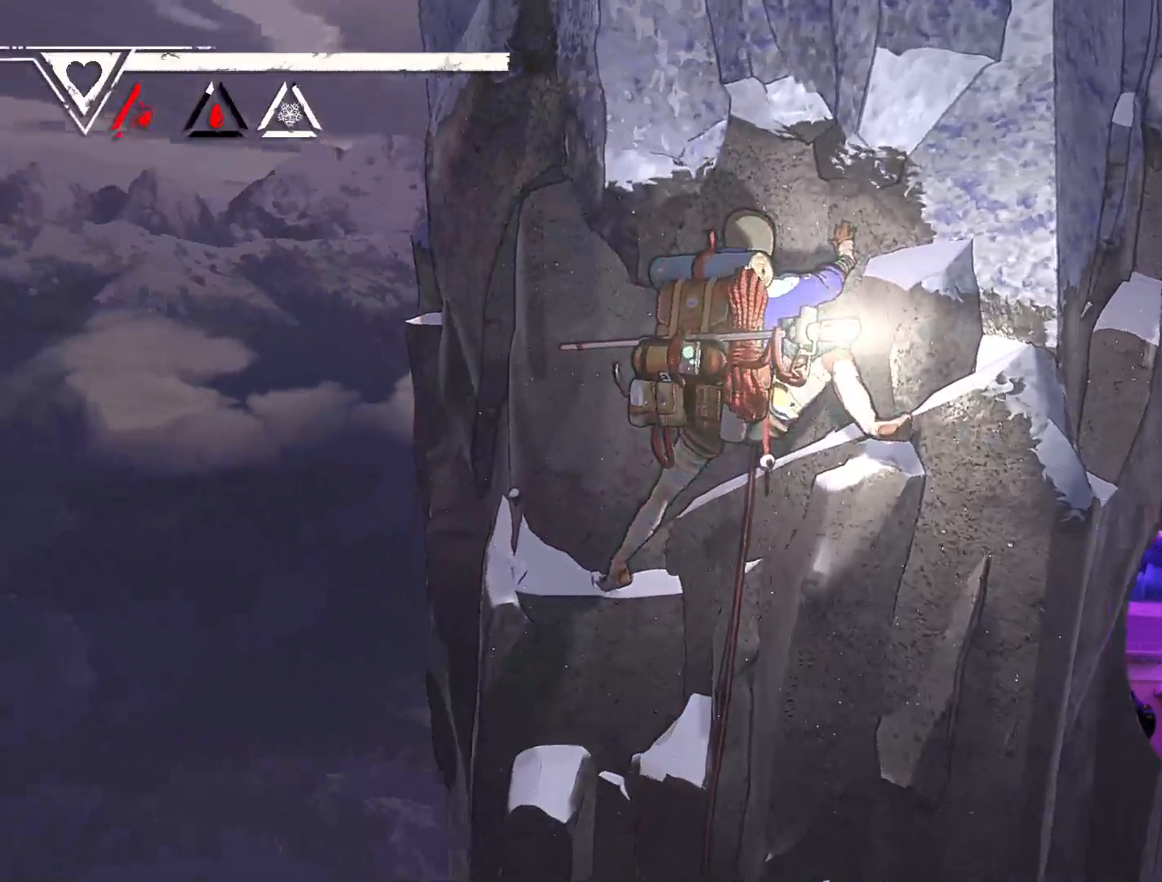
{"buttons": [], "left_stick": "center", "right_stick": "down", "events": [[117, "right_stick", "up-right"], [300, "right_stick", "down-right"], [467, "right_stick", "down"]]}
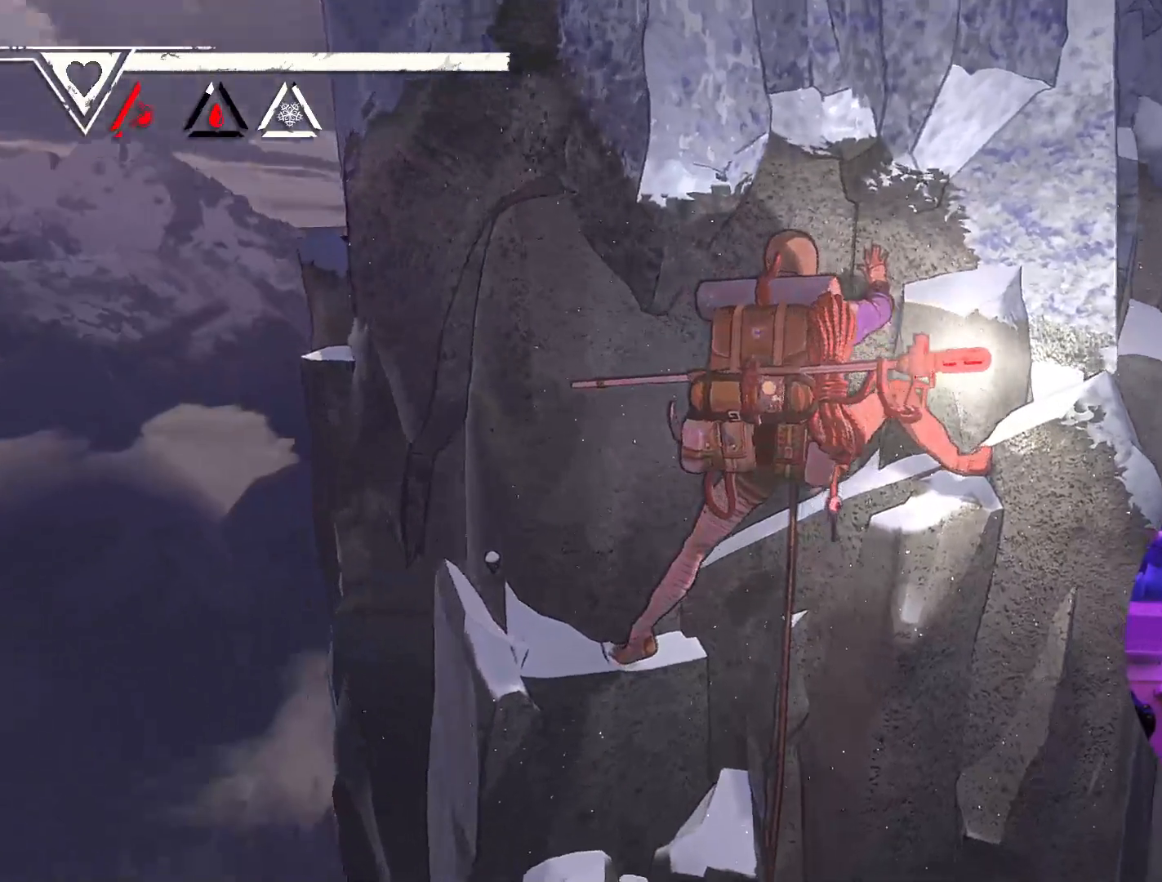
{"buttons": [], "left_stick": "center", "right_stick": "center", "events": [[233, "right_stick", "center"]]}
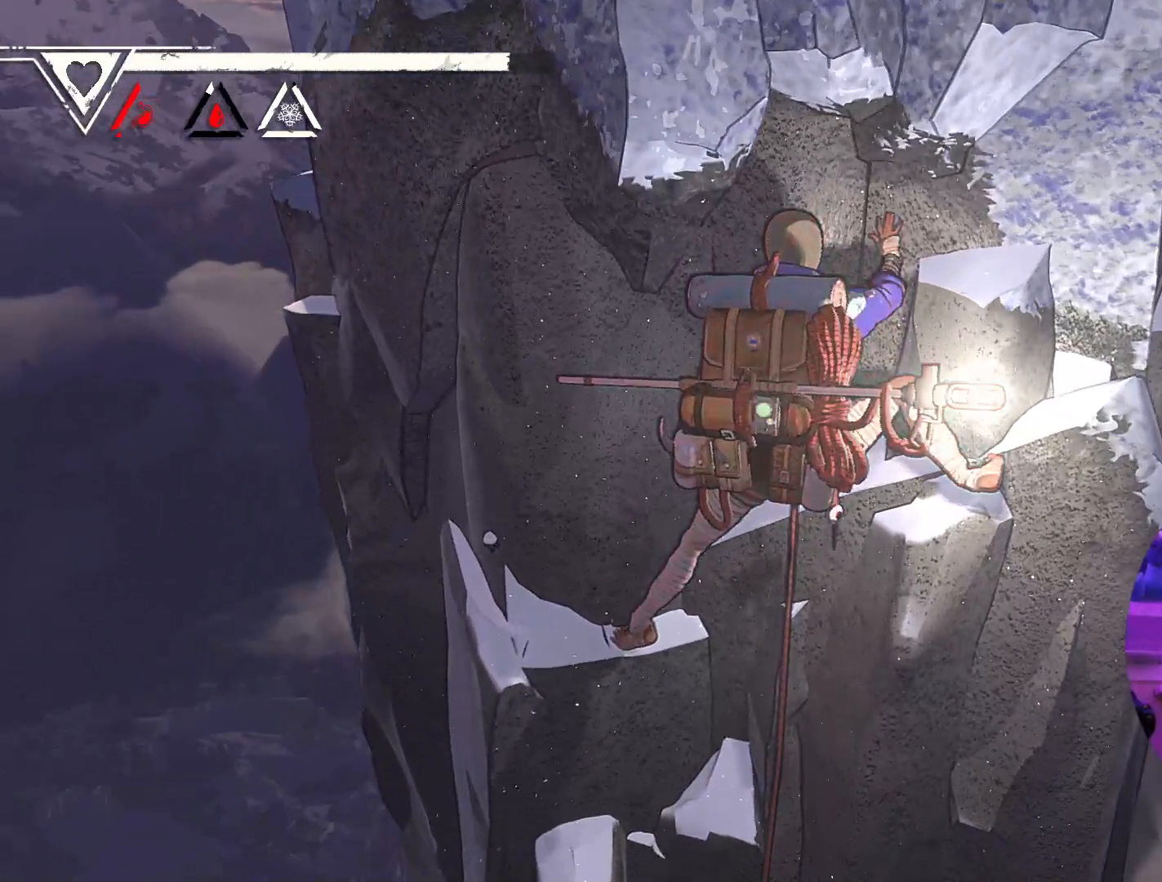
{"buttons": [], "left_stick": "center", "right_stick": "center", "events": [[200, "right_stick", "up-left"], [500, "right_stick", "center"]]}